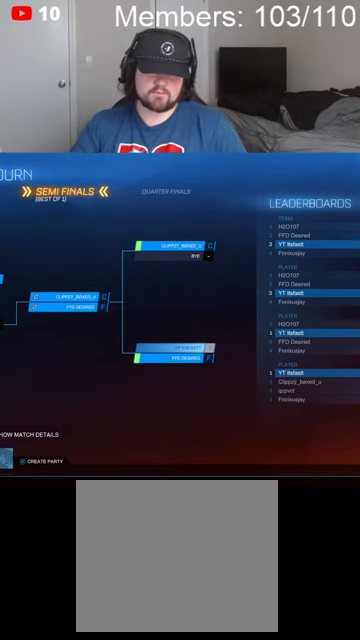
Gameplay with a controller (Xbox layout); each line is a JSON object with the inputs held at the frame after it. "events" lists button and stick changes between this image and that frame as [ms after this image, input, new state], when the widget could be followed in between.
{"buttons": [], "left_stick": "left", "right_stick": "center", "events": [[34, "right_stick", "left"], [67, "left_stick", "down-left"], [200, "left_stick", "center"], [200, "right_stick", "center"], [367, "left_stick", "left"]]}
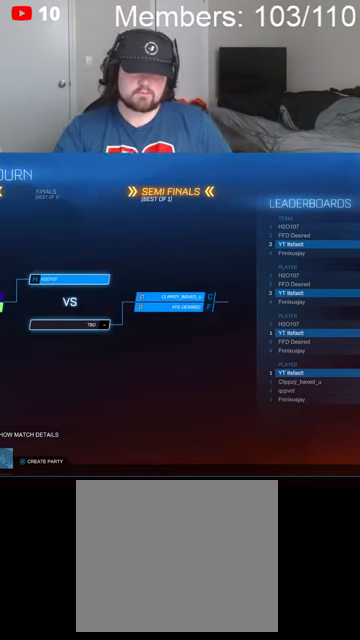
{"buttons": [], "left_stick": "center", "right_stick": "center", "events": [[67, "left_stick", "center"]]}
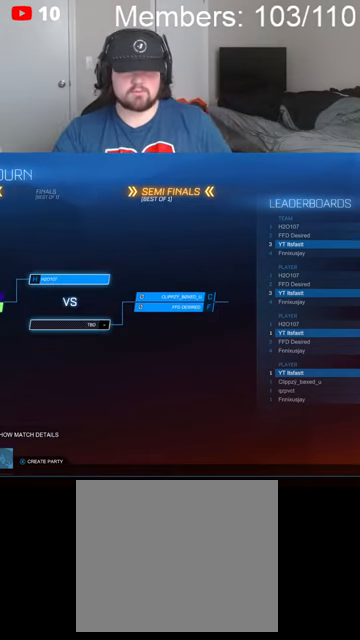
{"buttons": [], "left_stick": "center", "right_stick": "center", "events": [[67, "left_stick", "right"], [234, "left_stick", "center"]]}
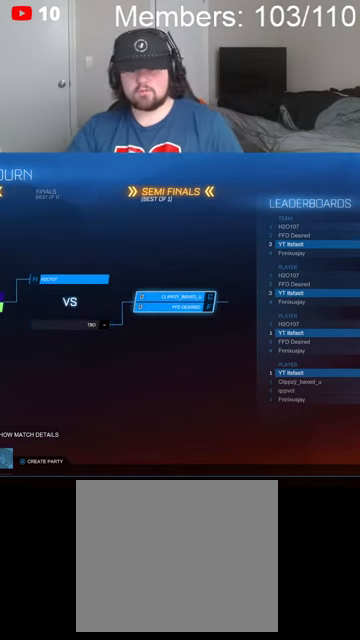
{"buttons": [], "left_stick": "center", "right_stick": "center", "events": [[367, "A", "down"], [467, "A", "up"]]}
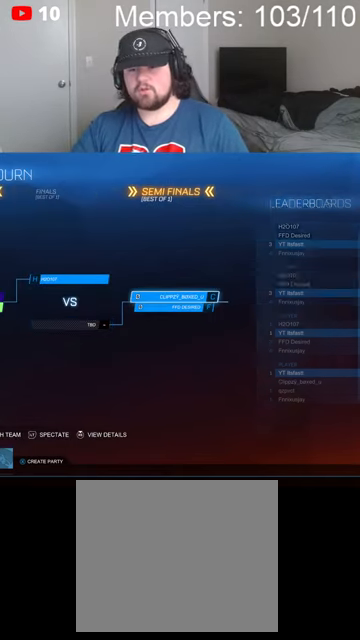
{"buttons": [], "left_stick": "center", "right_stick": "center", "events": []}
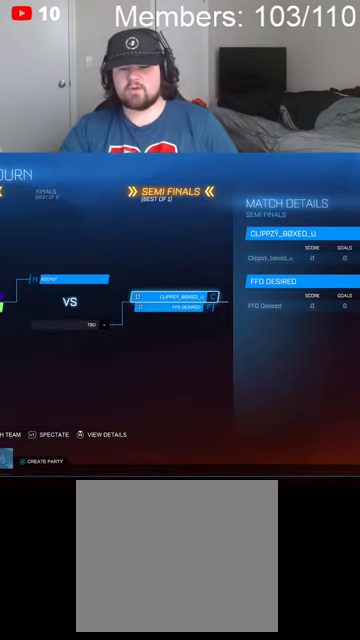
{"buttons": [], "left_stick": "center", "right_stick": "center", "events": []}
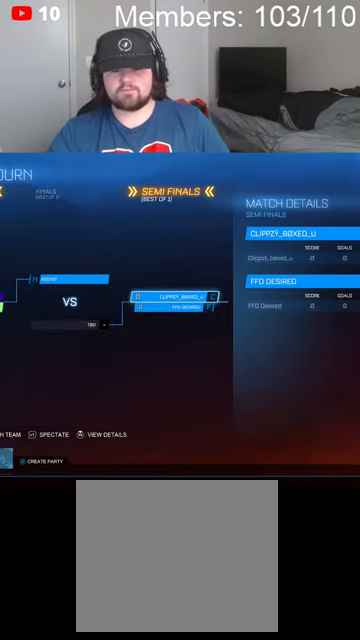
{"buttons": [], "left_stick": "left", "right_stick": "center", "events": [[100, "L2", "down"], [267, "L2", "up"], [367, "left_stick", "left"]]}
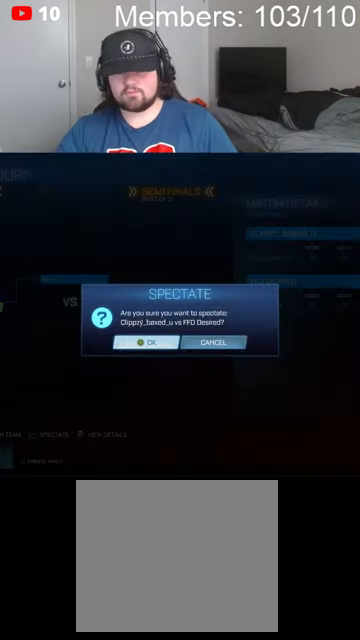
{"buttons": [], "left_stick": "center", "right_stick": "center", "events": [[34, "left_stick", "center"], [267, "A", "down"], [400, "A", "up"]]}